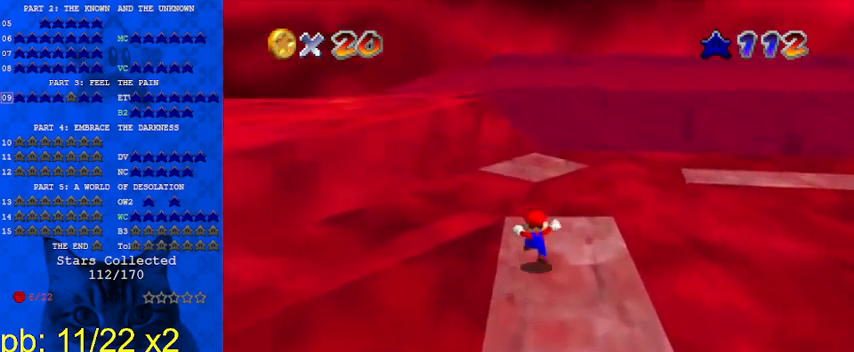
Gameplay with keyboard; each line is a JSON object with the keys held at the frame after it. "events" lists presses ("down") and releases ("up") of "a", "c", "ctrl", "d", "down", "left", "return", "right", "s", "shift", "up", "w", "x" and "y" between this image and that frame as [ms after this image, input, new state], when the widget could be followed in between. No other keys are recorded. Mouse input is not recorded.
{"keys": ["a", "left", "shift", "up"], "events": [[200, "shift", "down"], [500, "a", "down"], [500, "left", "down"]]}
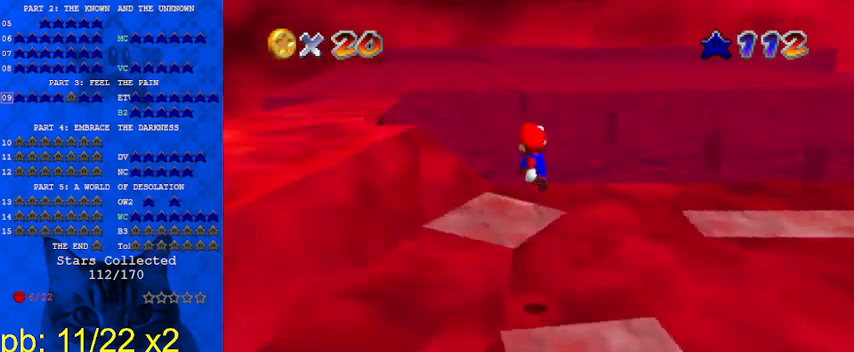
{"keys": ["a", "left", "up"], "events": [[33, "up", "up"], [133, "a", "up"], [133, "down", "down"], [133, "left", "up"], [133, "right", "down"], [333, "down", "up"], [333, "right", "up"], [367, "ctrl", "down"], [367, "left", "down"], [467, "shift", "up"], [500, "a", "down"], [500, "ctrl", "up"], [500, "up", "down"]]}
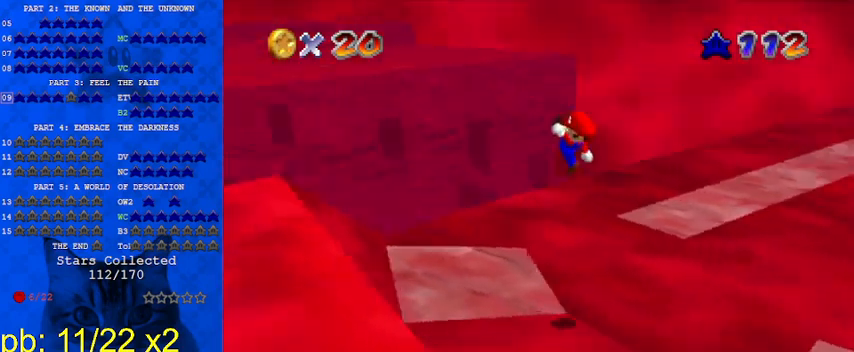
{"keys": [], "events": [[100, "up", "up"], [133, "a", "up"], [133, "left", "up"], [233, "right", "down"], [267, "down", "down"], [367, "down", "up"], [433, "right", "up"]]}
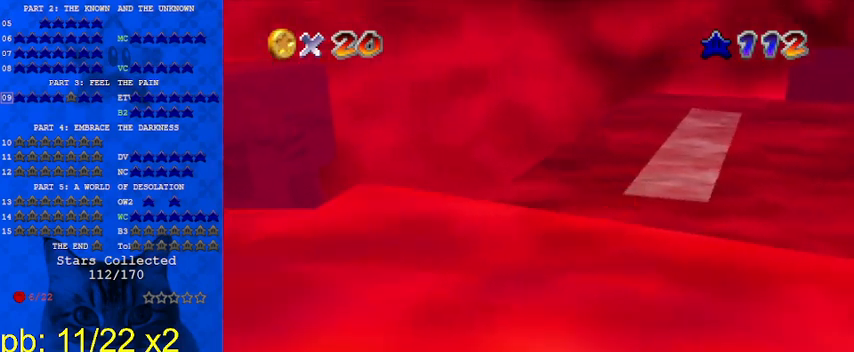
{"keys": ["up"], "events": [[200, "up", "down"]]}
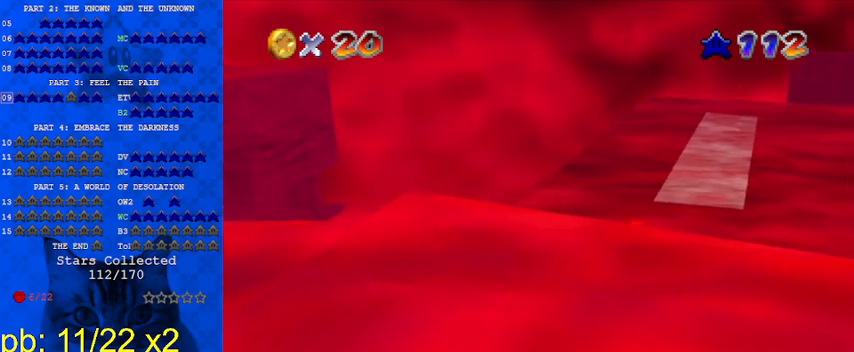
{"keys": ["left", "up"], "events": [[33, "right", "down"], [67, "y", "down"], [133, "shift", "down"], [167, "right", "up"], [400, "shift", "up"], [400, "y", "up"], [500, "left", "down"]]}
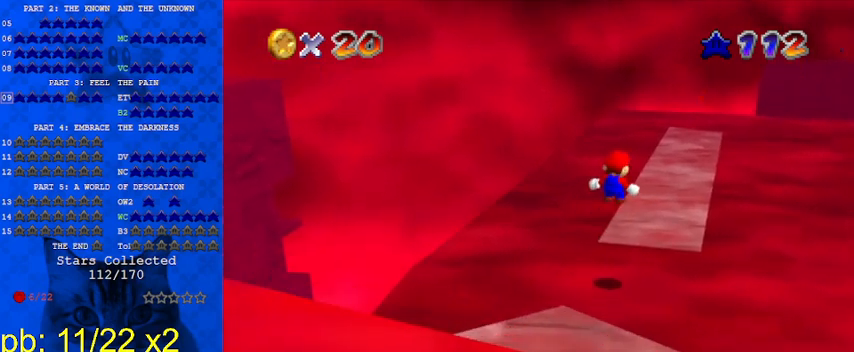
{"keys": ["left"], "events": [[100, "left", "up"], [133, "up", "up"], [233, "c", "down"], [233, "left", "down"], [267, "s", "down"], [367, "up", "down"], [400, "c", "up"], [467, "s", "up"], [500, "up", "up"]]}
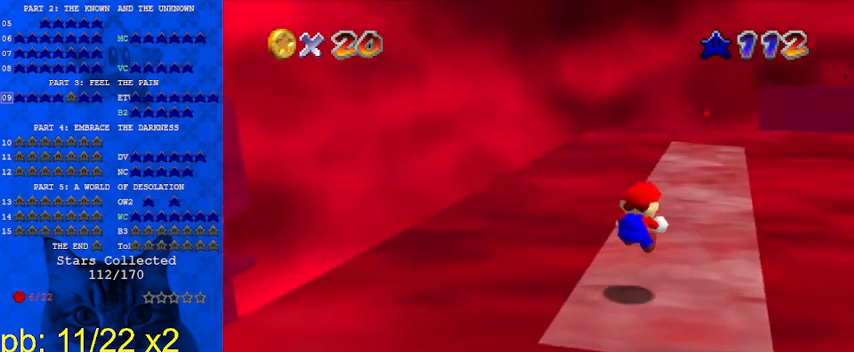
{"keys": [], "events": [[100, "left", "up"], [433, "up", "down"], [467, "up", "up"]]}
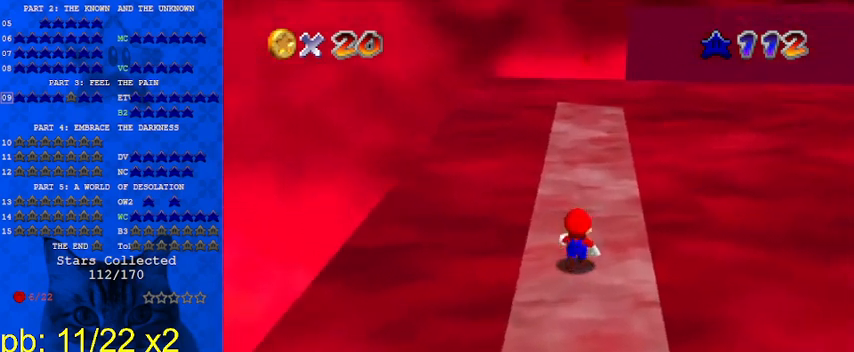
{"keys": ["left"], "events": [[167, "c", "down"], [200, "c", "up"], [200, "up", "down"], [300, "up", "up"], [467, "left", "down"]]}
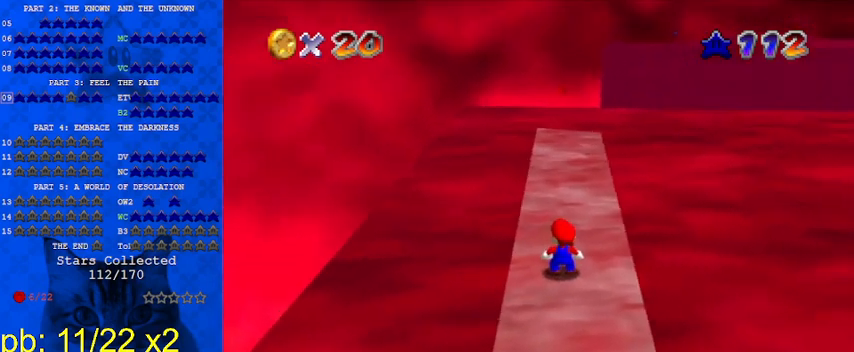
{"keys": ["down", "left"], "events": [[67, "left", "up"], [267, "up", "down"], [367, "shift", "down"], [367, "up", "up"], [433, "left", "down"], [500, "down", "down"], [500, "shift", "up"]]}
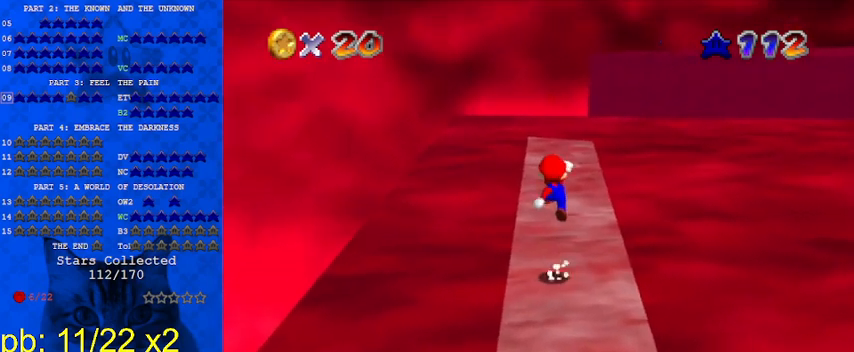
{"keys": [], "events": [[267, "down", "up"], [267, "left", "up"]]}
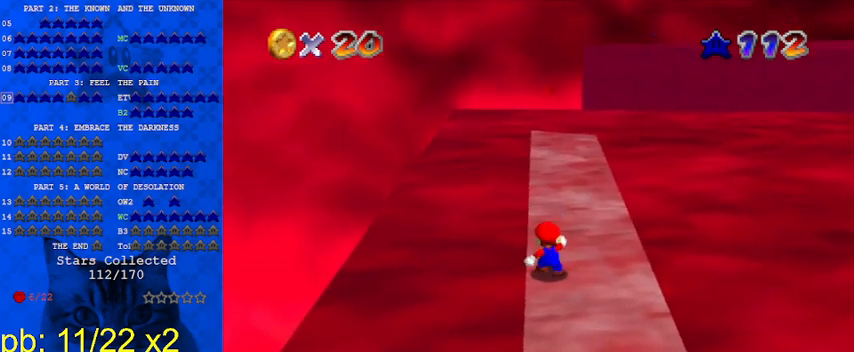
{"keys": ["up"], "events": [[100, "right", "down"], [133, "right", "up"], [433, "up", "down"]]}
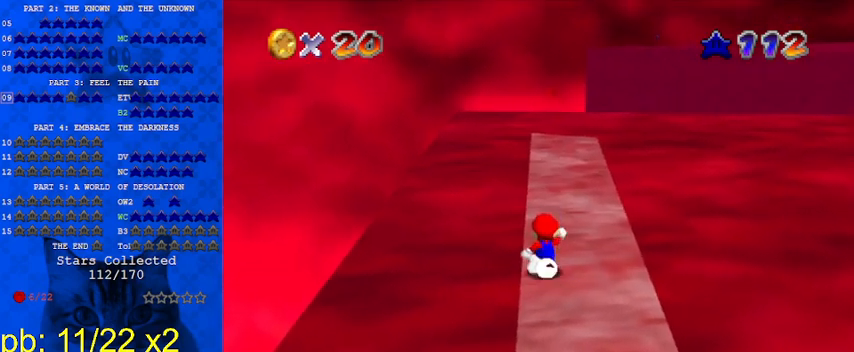
{"keys": ["up"], "events": [[200, "shift", "down"], [333, "shift", "up"]]}
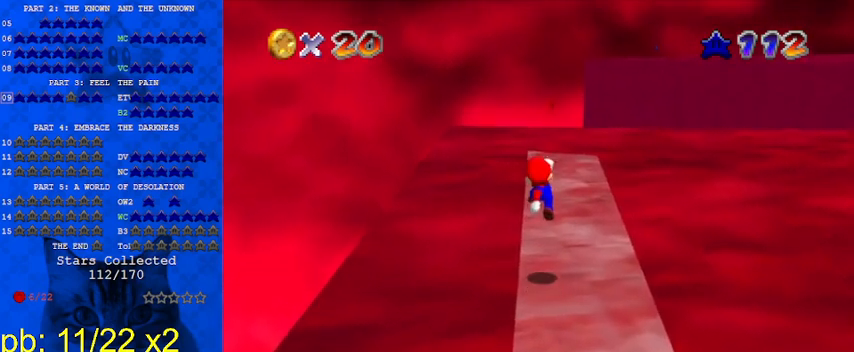
{"keys": ["up"], "events": [[267, "ctrl", "down"], [300, "shift", "down"], [400, "ctrl", "up"], [500, "shift", "up"]]}
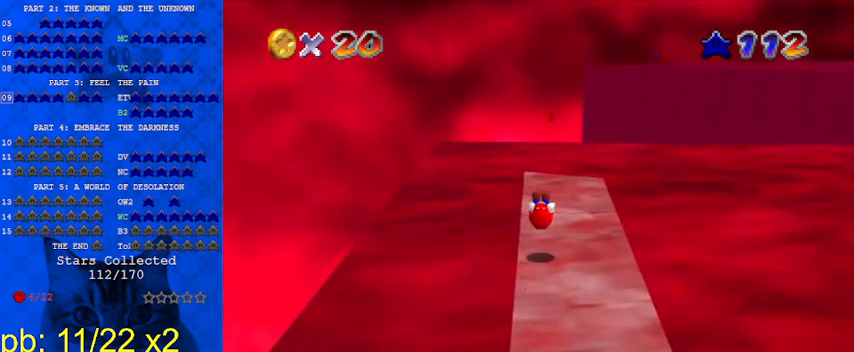
{"keys": ["up"], "events": []}
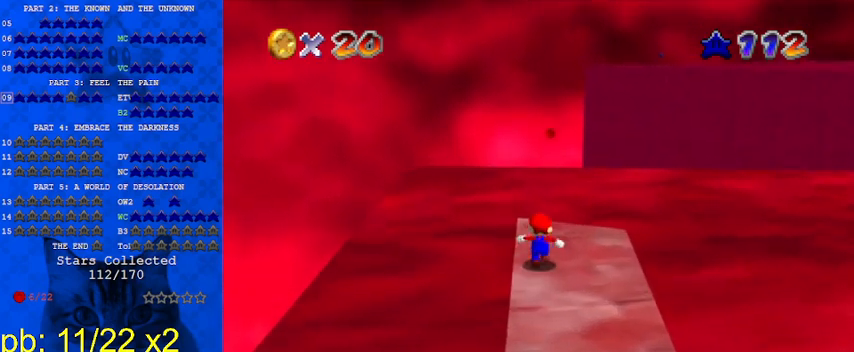
{"keys": ["shift", "up", "y"], "events": [[267, "y", "down"], [333, "shift", "down"]]}
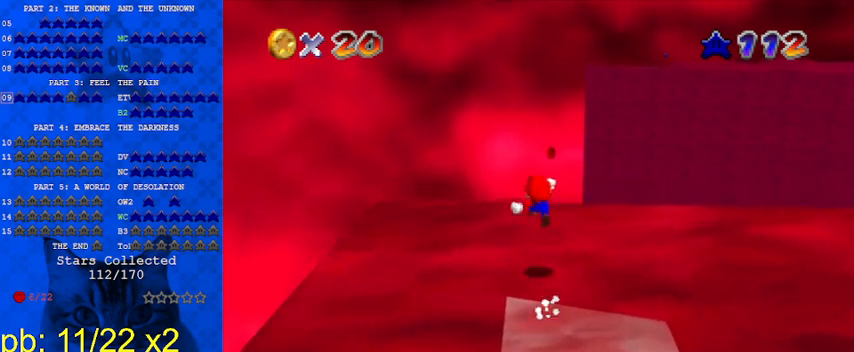
{"keys": ["shift", "up", "y"], "events": []}
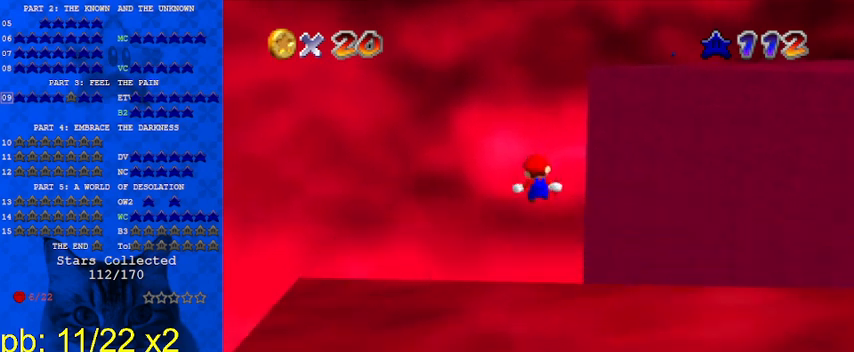
{"keys": ["up"], "events": [[100, "shift", "up"], [233, "y", "up"]]}
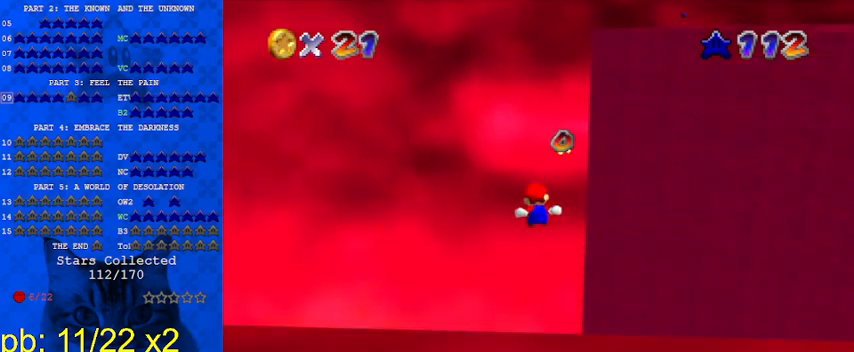
{"keys": ["up"], "events": [[333, "c", "down"], [433, "c", "up"]]}
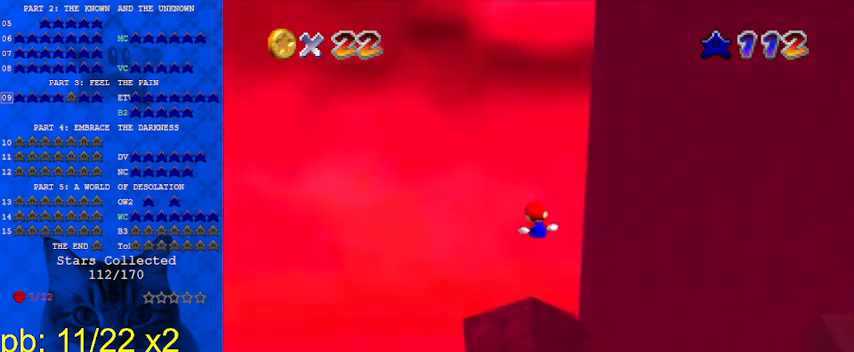
{"keys": ["up"], "events": []}
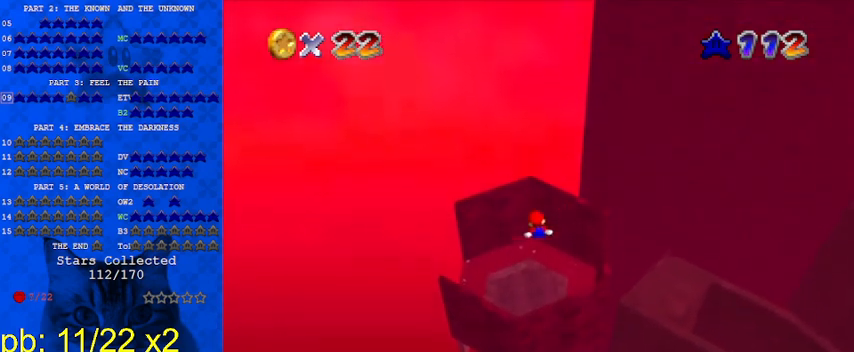
{"keys": ["up"], "events": []}
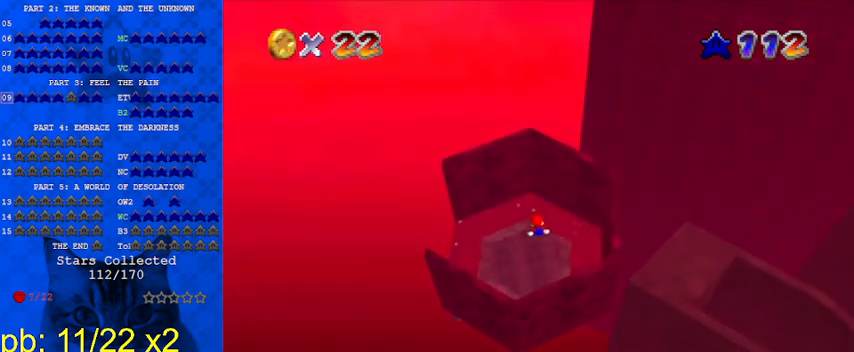
{"keys": ["up"], "events": []}
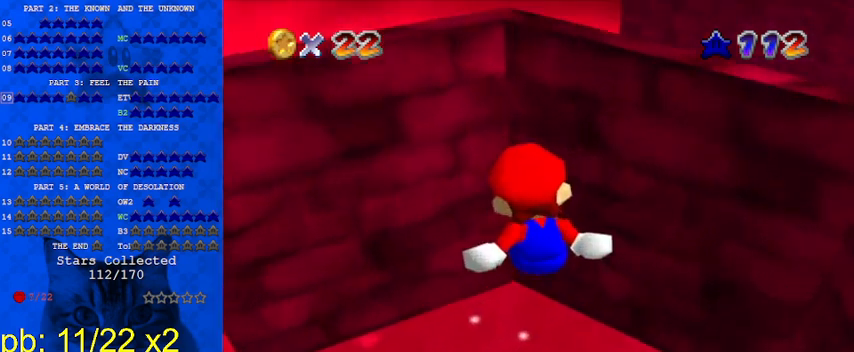
{"keys": ["right", "shift"], "events": [[100, "right", "down"], [233, "c", "down"], [333, "c", "up"], [367, "up", "up"], [500, "shift", "down"]]}
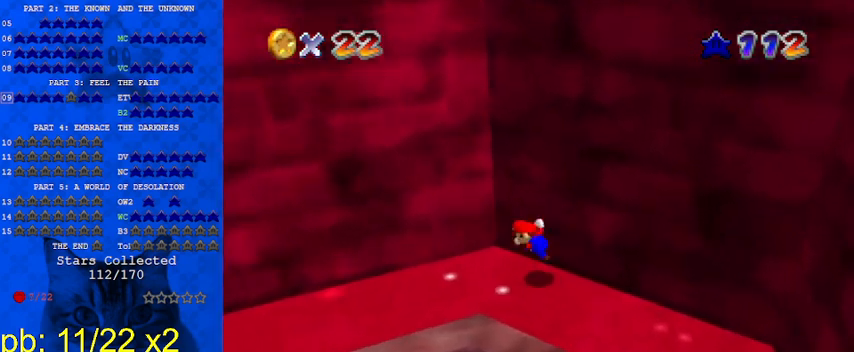
{"keys": ["a"], "events": [[67, "down", "down"], [100, "shift", "up"], [133, "right", "up"], [200, "shift", "down"], [333, "shift", "up"], [367, "right", "down"], [433, "a", "down"], [433, "down", "up"], [467, "right", "up"]]}
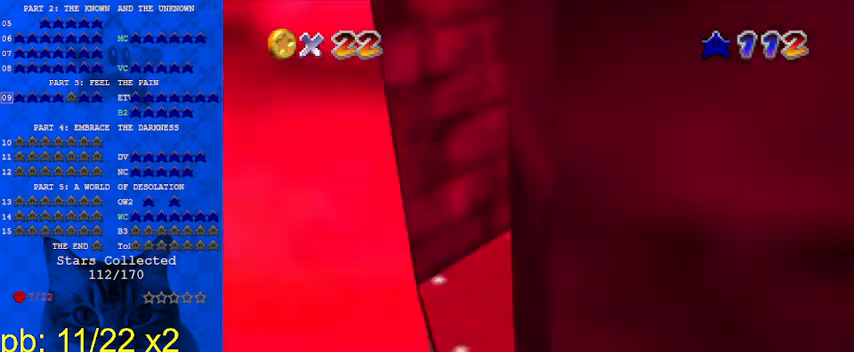
{"keys": ["down", "right"], "events": [[67, "a", "up"], [200, "a", "down"], [333, "a", "up"], [333, "down", "down"], [367, "right", "down"]]}
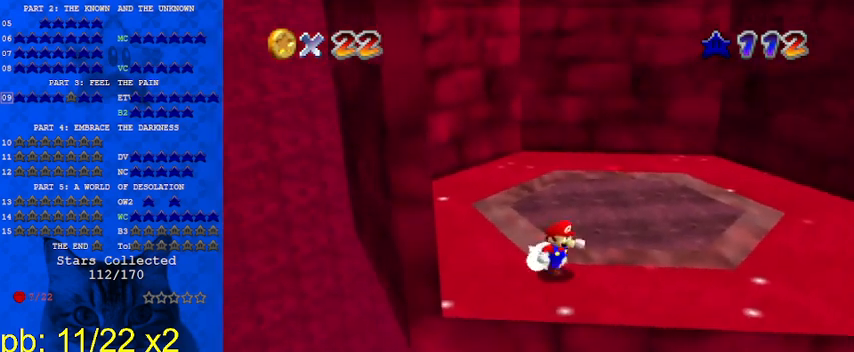
{"keys": [], "events": [[33, "down", "up"], [33, "right", "up"], [300, "down", "down"], [367, "right", "down"], [467, "down", "up"], [467, "right", "up"]]}
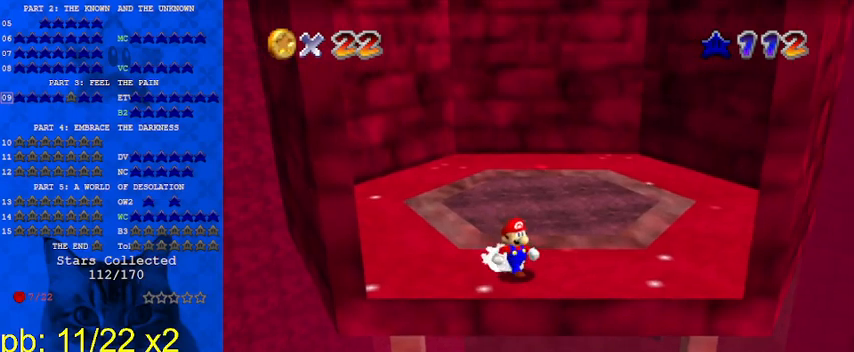
{"keys": ["down"], "events": [[100, "down", "down"]]}
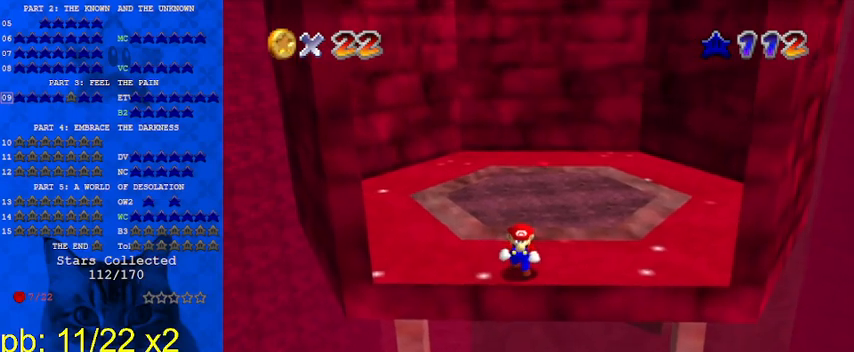
{"keys": ["down"], "events": []}
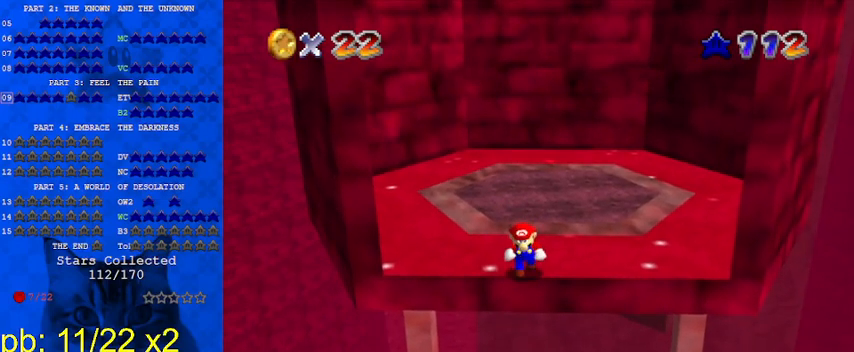
{"keys": [], "events": [[233, "down", "up"]]}
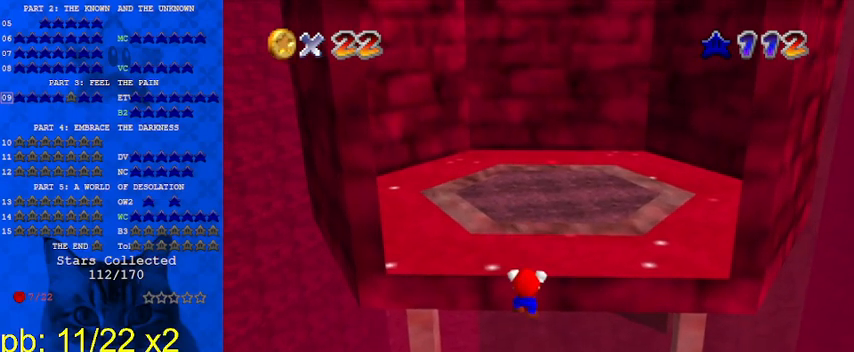
{"keys": ["w"], "events": [[67, "up", "down"], [167, "up", "up"], [200, "shift", "down"], [333, "shift", "up"], [467, "w", "down"]]}